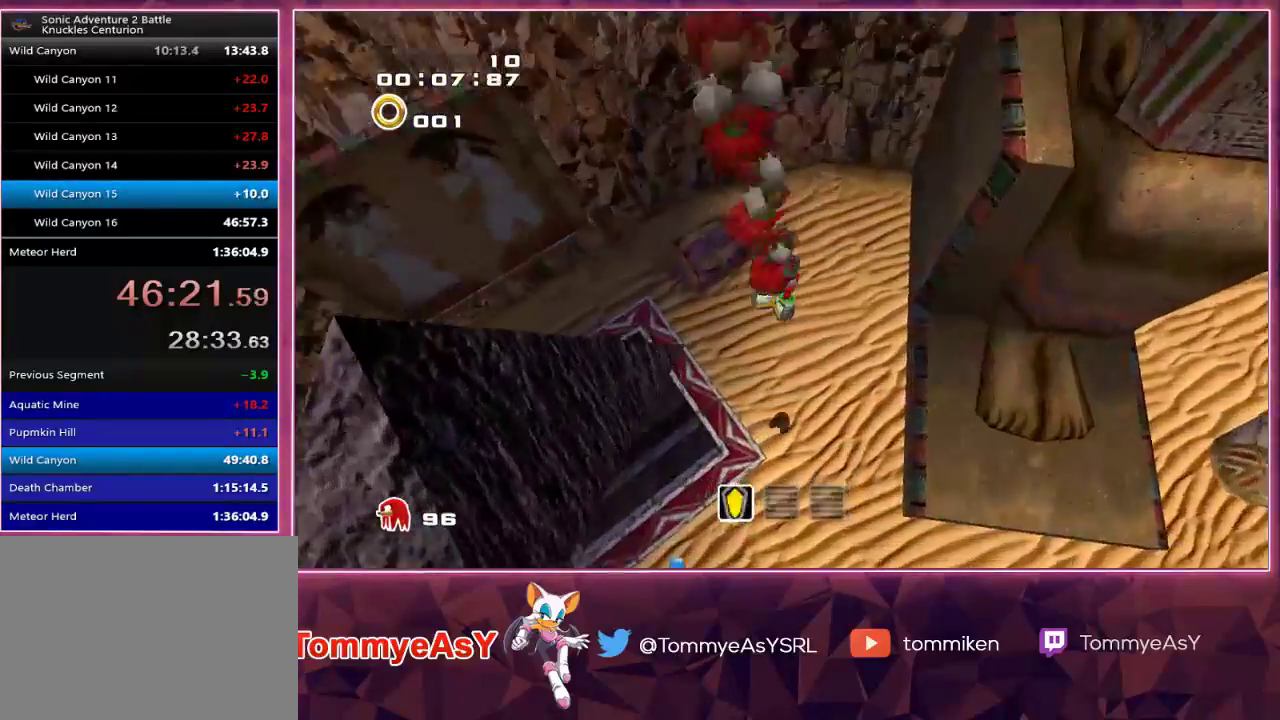
Gameplay with a controller (PlayStation layout); each line is a JSON object with the inputs held at the frame after it. "events" lists button and stick changes between this image and that frame as [ms after this image, input, new state], when the widget could be followed in between.
{"buttons": [], "left_stick": "center", "right_stick": "center", "events": [[67, "left_stick", "up"], [117, "left_stick", "up-left"], [150, "CROSS", "down"], [217, "CROSS", "up"], [300, "left_stick", "center"]]}
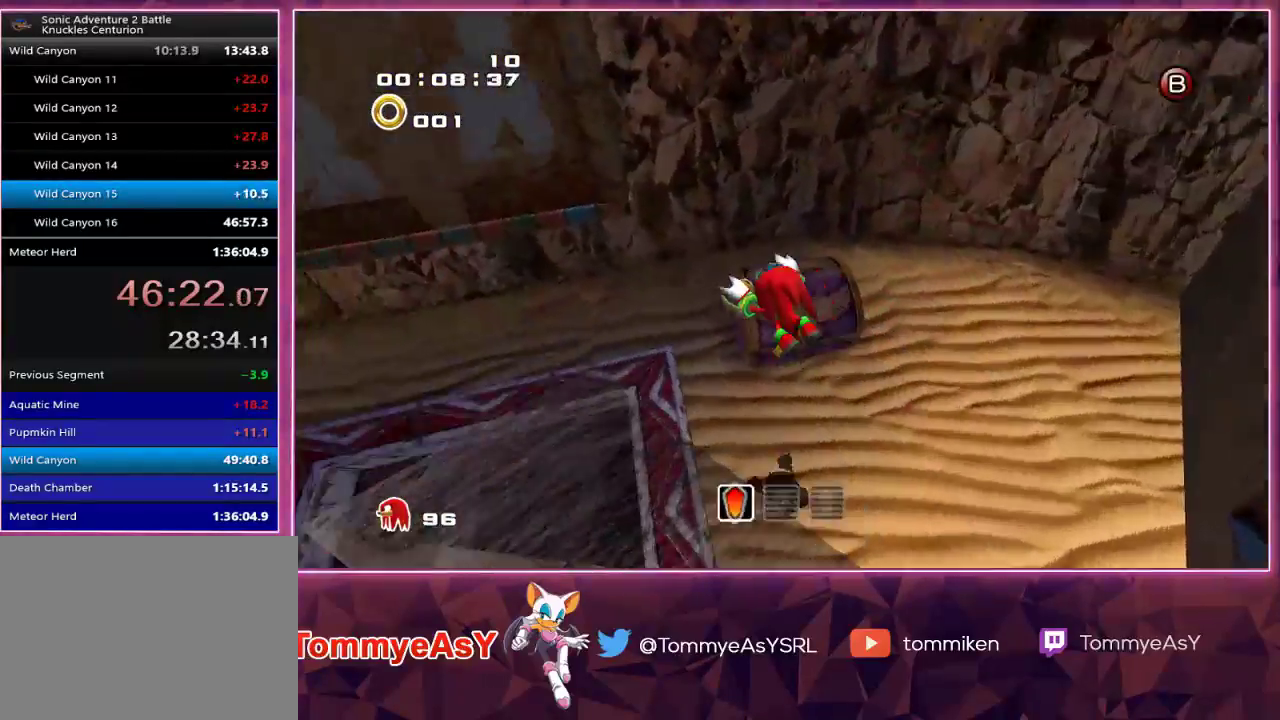
{"buttons": [], "left_stick": "up-right", "right_stick": "center", "events": [[100, "R2", "down"], [217, "left_stick", "right"], [333, "SQUARE", "down"], [333, "left_stick", "up-right"], [450, "R2", "up"], [483, "SQUARE", "up"]]}
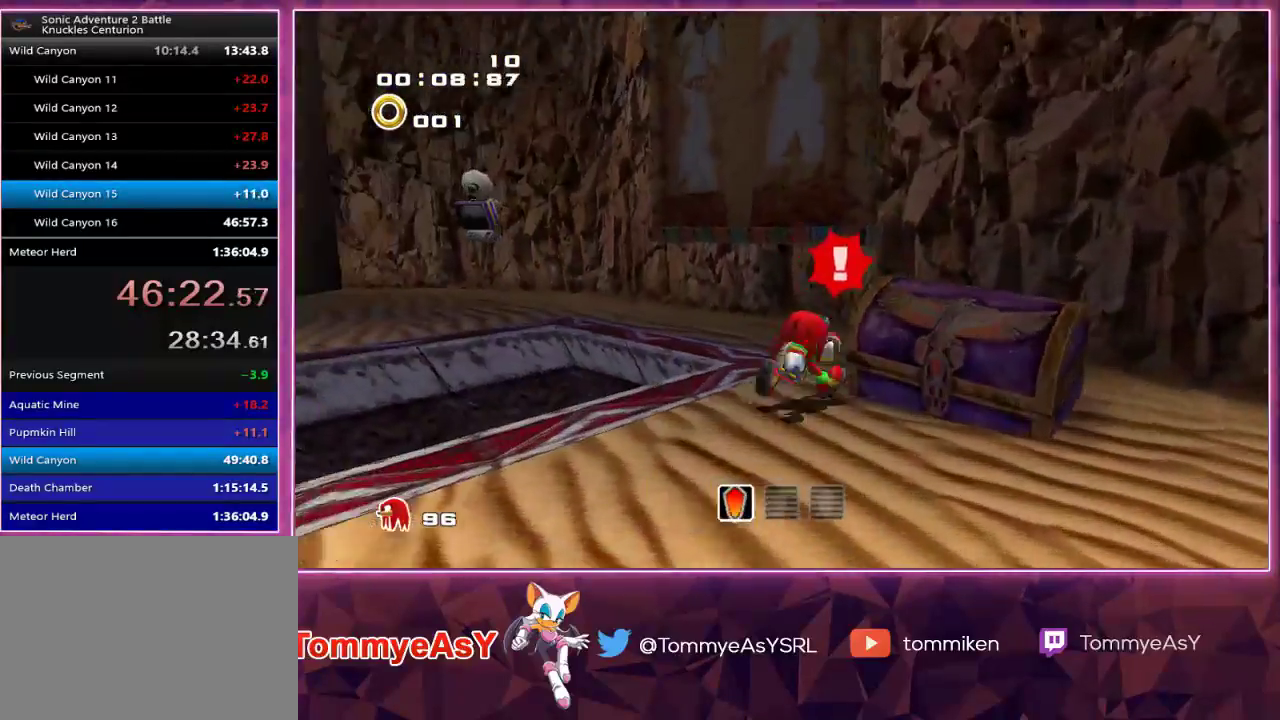
{"buttons": [], "left_stick": "up-right", "right_stick": "center", "events": [[167, "SQUARE", "down"], [183, "left_stick", "right"], [283, "SQUARE", "up"], [350, "left_stick", "up-right"]]}
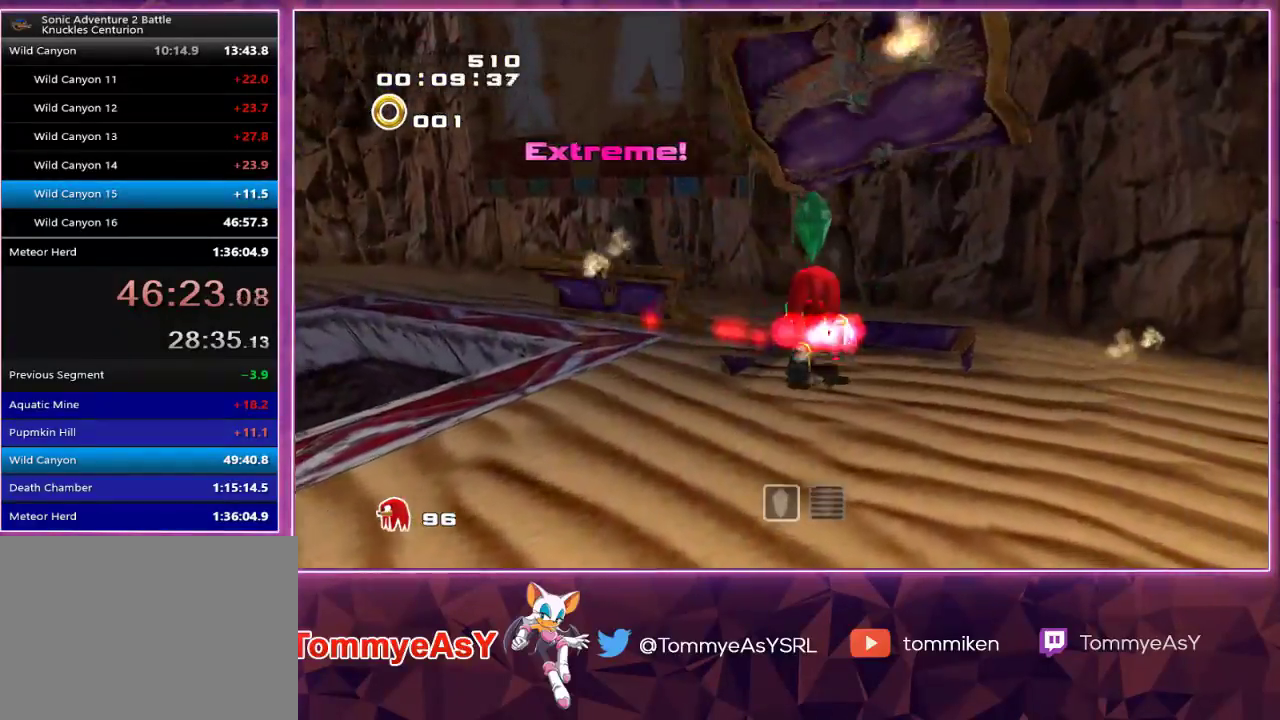
{"buttons": ["CROSS"], "left_stick": "up", "right_stick": "center", "events": [[33, "R2", "down"], [50, "left_stick", "up-left"], [67, "CROSS", "down"], [150, "CROSS", "up"], [200, "CROSS", "down"], [317, "left_stick", "up"], [383, "R2", "up"]]}
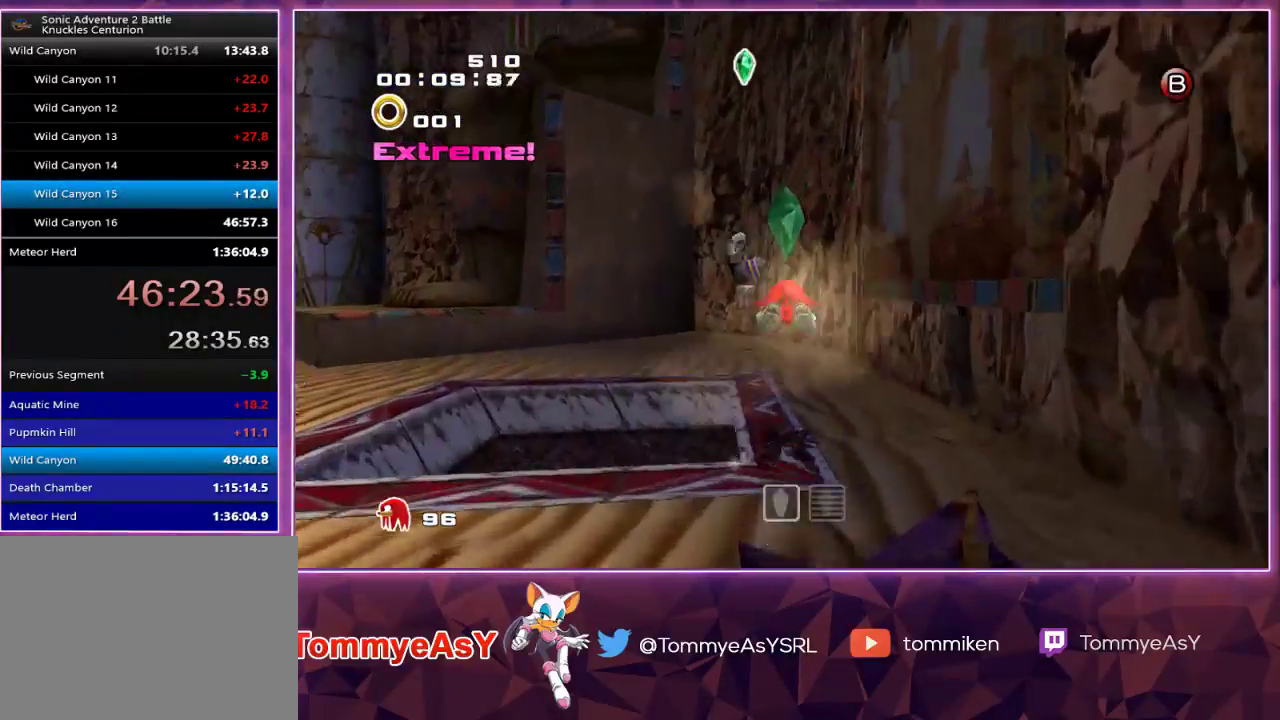
{"buttons": [], "left_stick": "up", "right_stick": "center", "events": [[83, "CROSS", "up"]]}
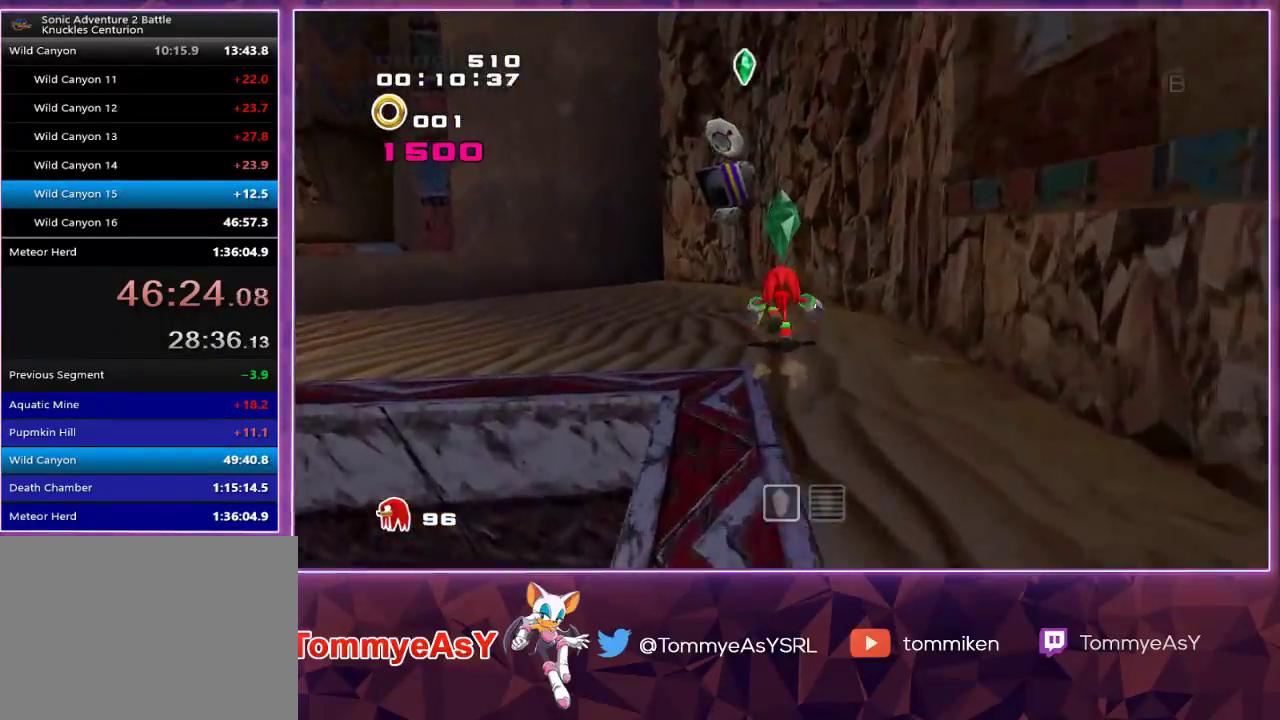
{"buttons": [], "left_stick": "left", "right_stick": "center", "events": [[50, "SQUARE", "down"], [150, "SQUARE", "up"], [200, "left_stick", "left"]]}
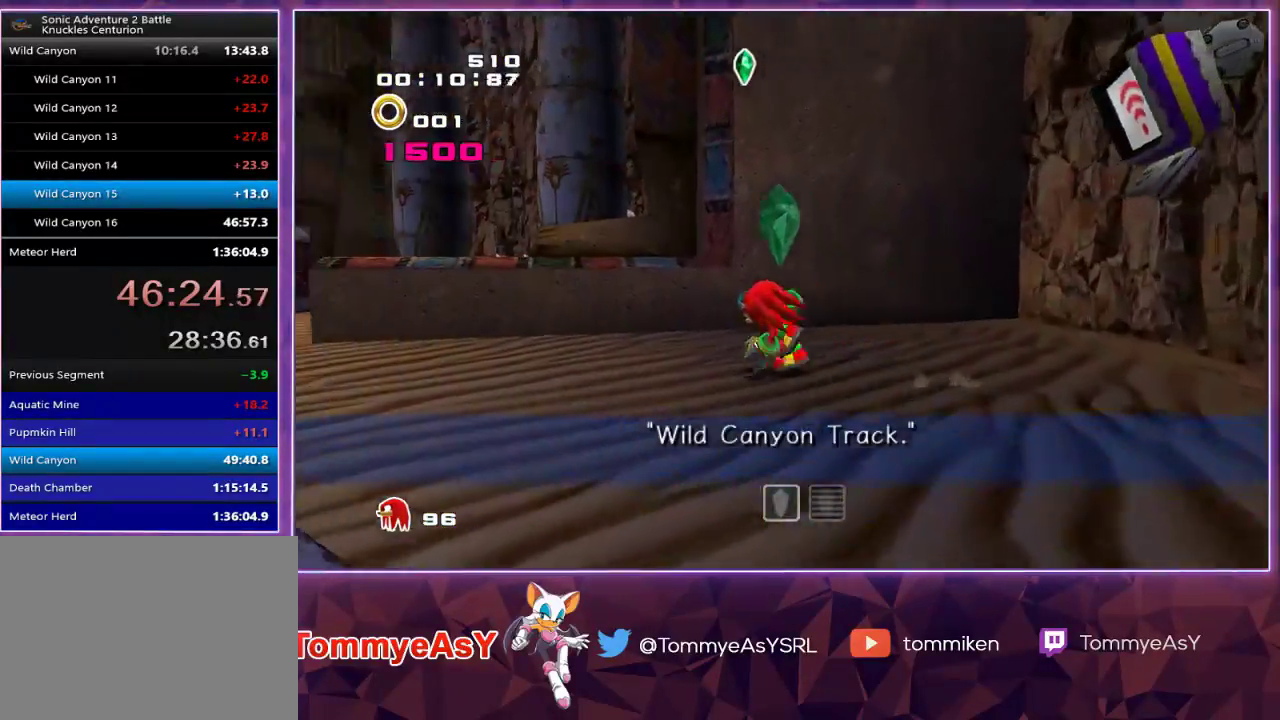
{"buttons": ["CROSS"], "left_stick": "up-left", "right_stick": "center", "events": [[383, "left_stick", "up-left"], [400, "CROSS", "down"]]}
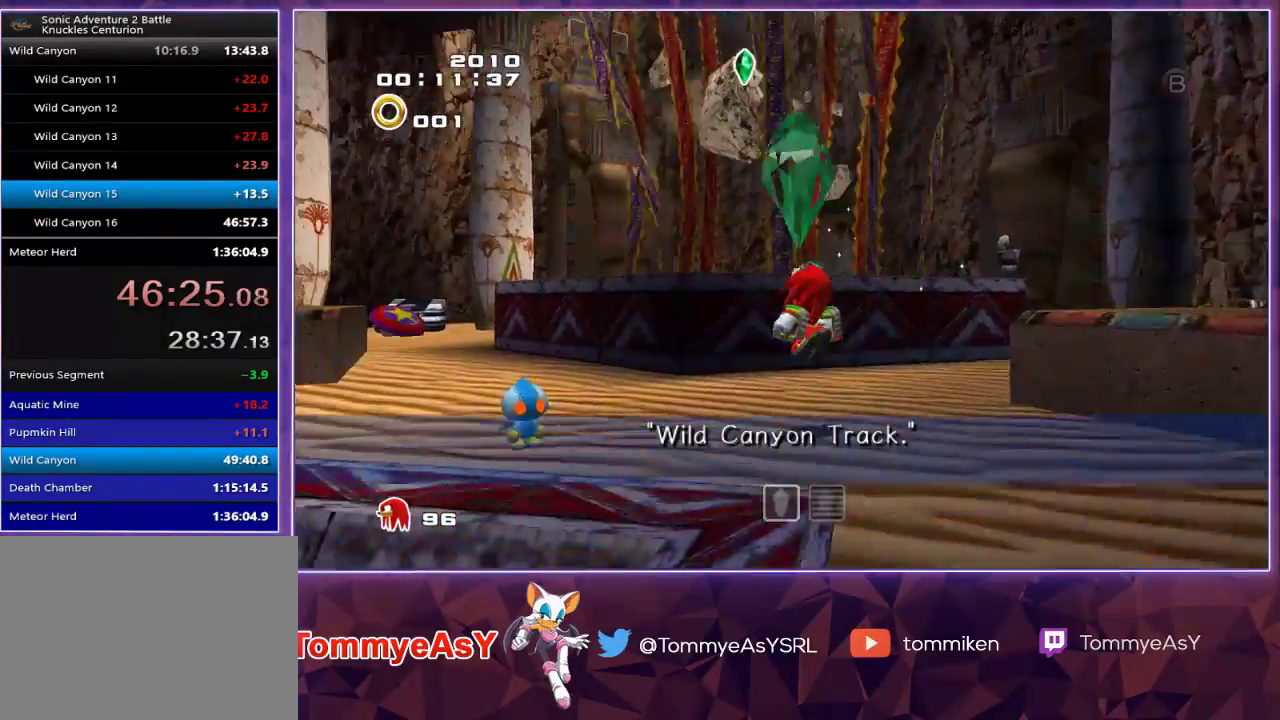
{"buttons": ["CROSS"], "left_stick": "down-left", "right_stick": "center", "events": [[83, "left_stick", "up"], [200, "CROSS", "up"], [317, "CROSS", "down"], [317, "left_stick", "left"], [367, "left_stick", "down-left"]]}
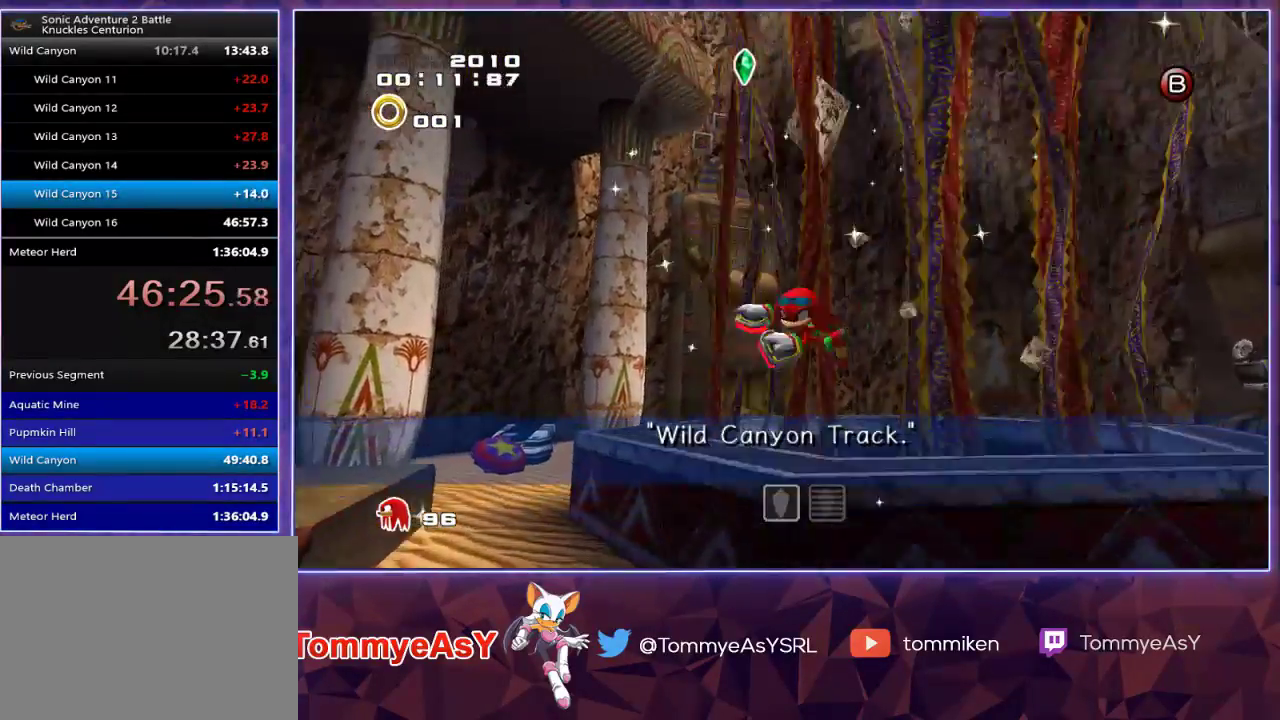
{"buttons": ["CROSS"], "left_stick": "down-left", "right_stick": "center", "events": []}
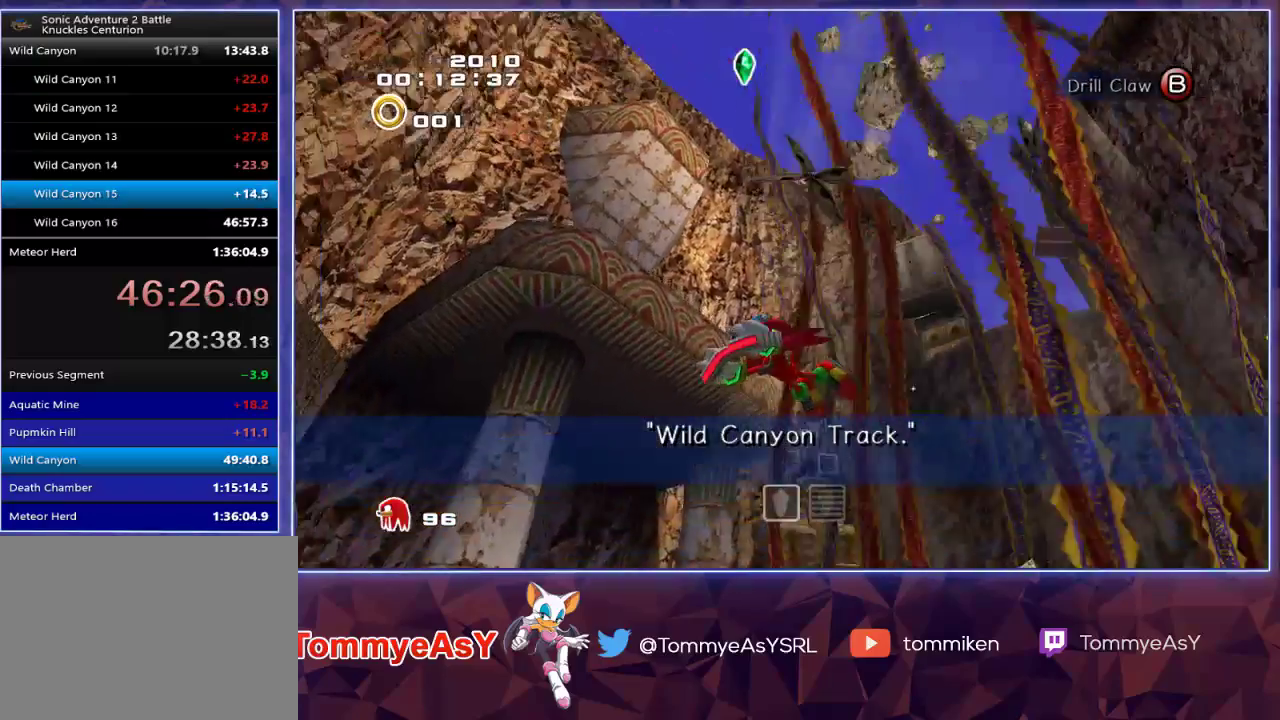
{"buttons": [], "left_stick": "left", "right_stick": "center", "events": [[433, "CROSS", "up"], [483, "left_stick", "left"]]}
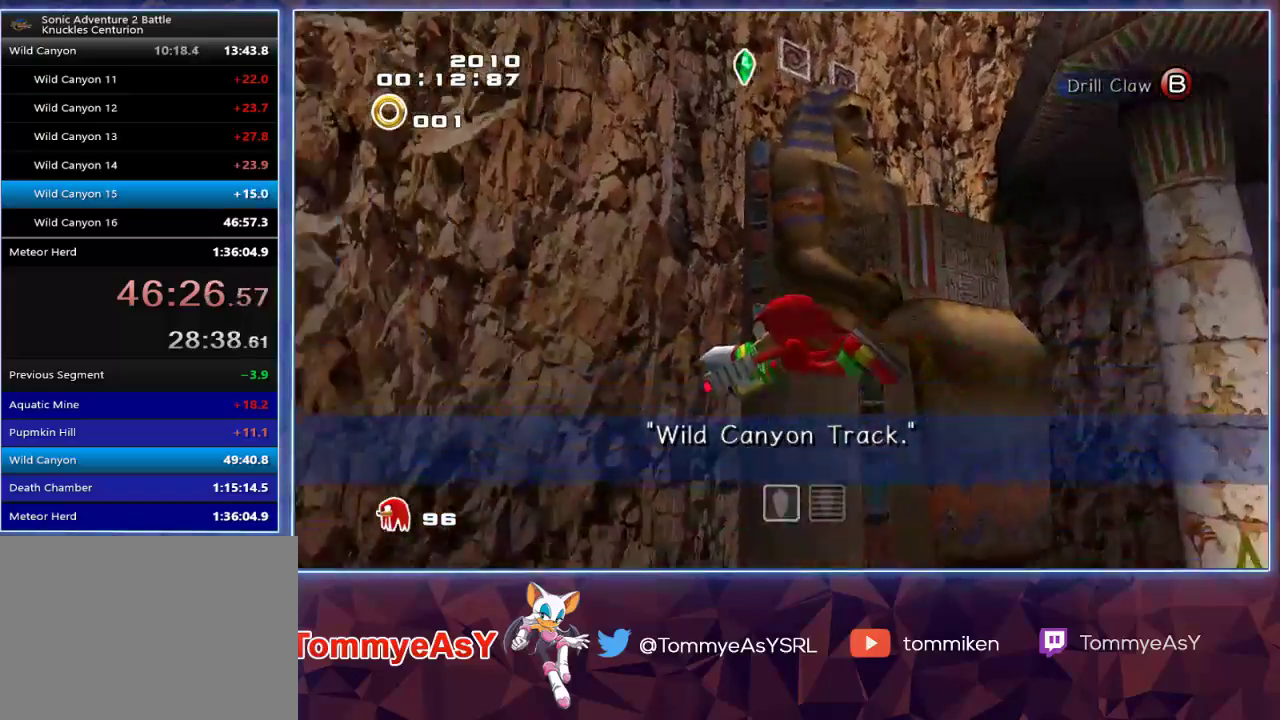
{"buttons": [], "left_stick": "right", "right_stick": "center", "events": [[33, "SQUARE", "down"], [100, "left_stick", "up-left"], [133, "SQUARE", "up"], [317, "left_stick", "up-right"], [400, "left_stick", "right"]]}
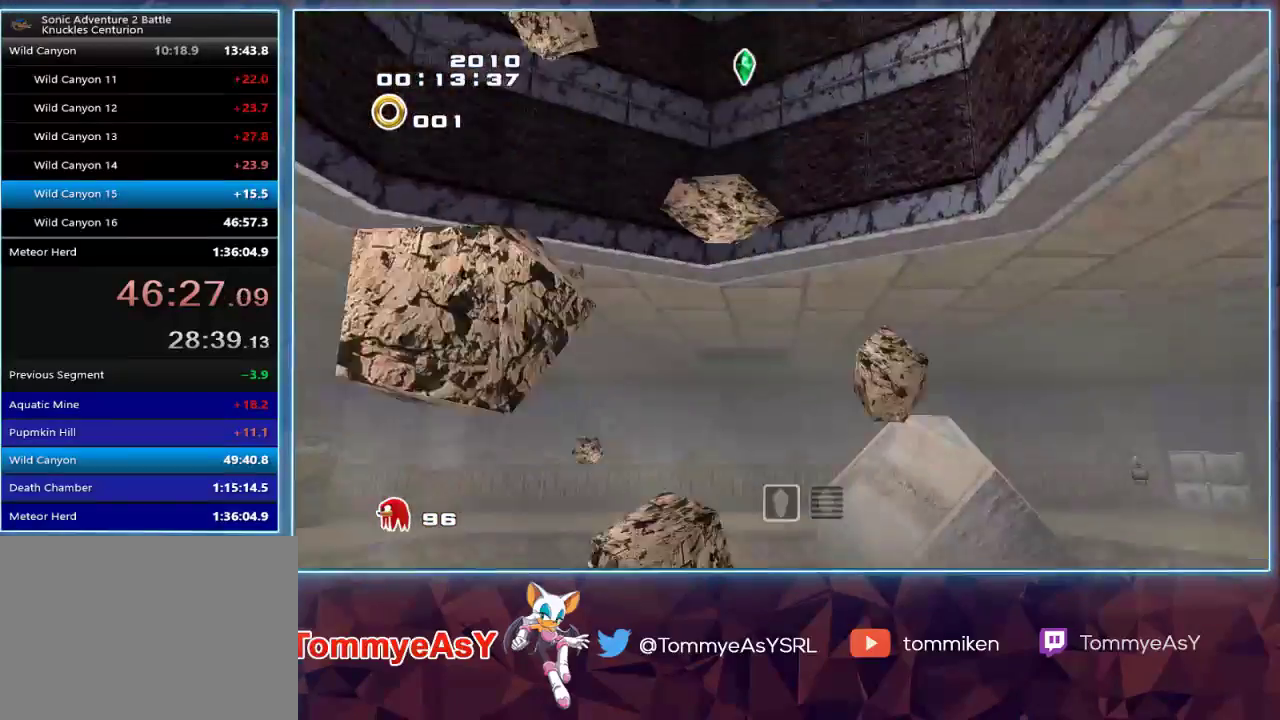
{"buttons": ["CROSS", "L2"], "left_stick": "right", "right_stick": "center", "events": [[117, "L2", "down"], [133, "CROSS", "down"]]}
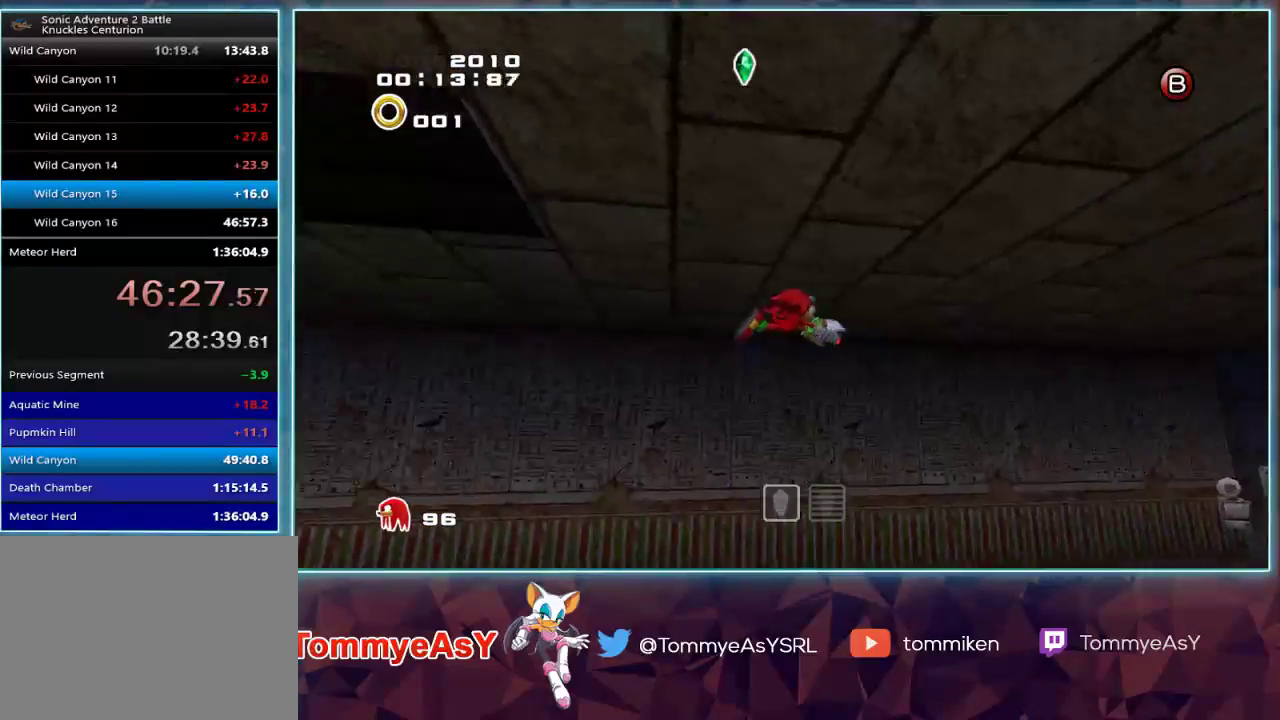
{"buttons": ["CROSS", "L2"], "left_stick": "up-right", "right_stick": "center", "events": [[383, "left_stick", "up-right"]]}
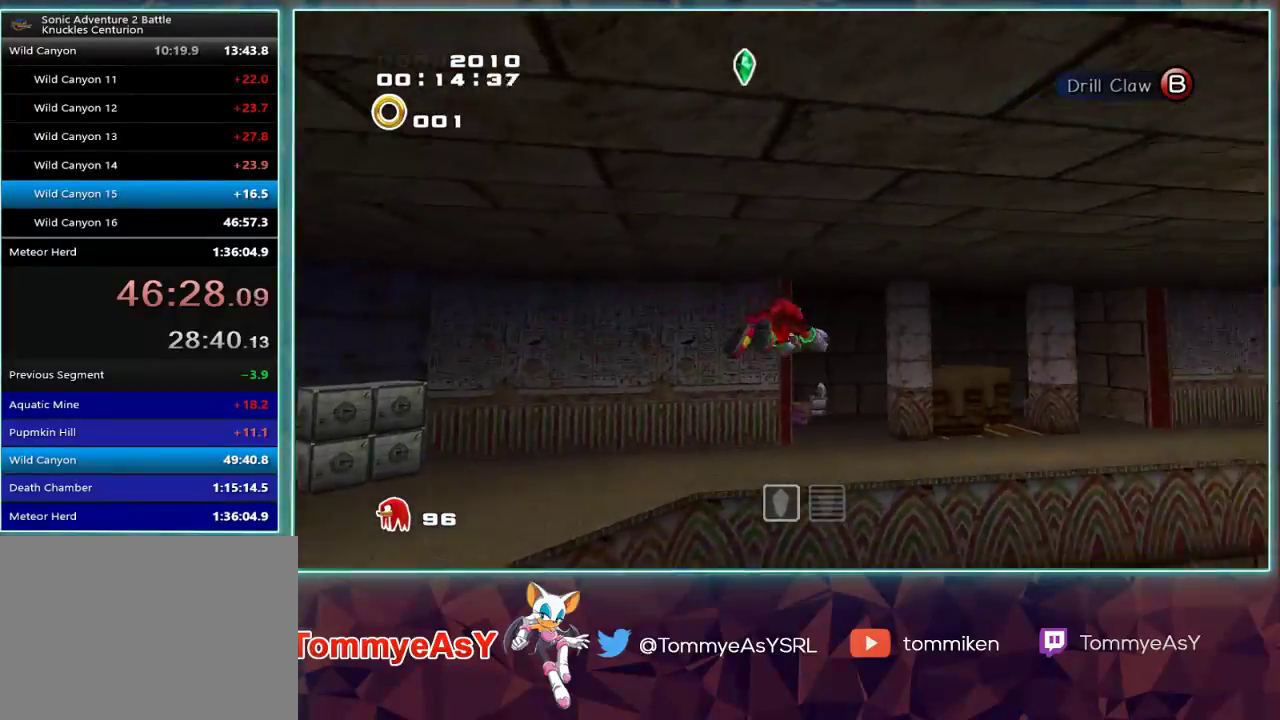
{"buttons": ["CROSS"], "left_stick": "up", "right_stick": "center", "events": [[467, "left_stick", "up"], [483, "L2", "up"]]}
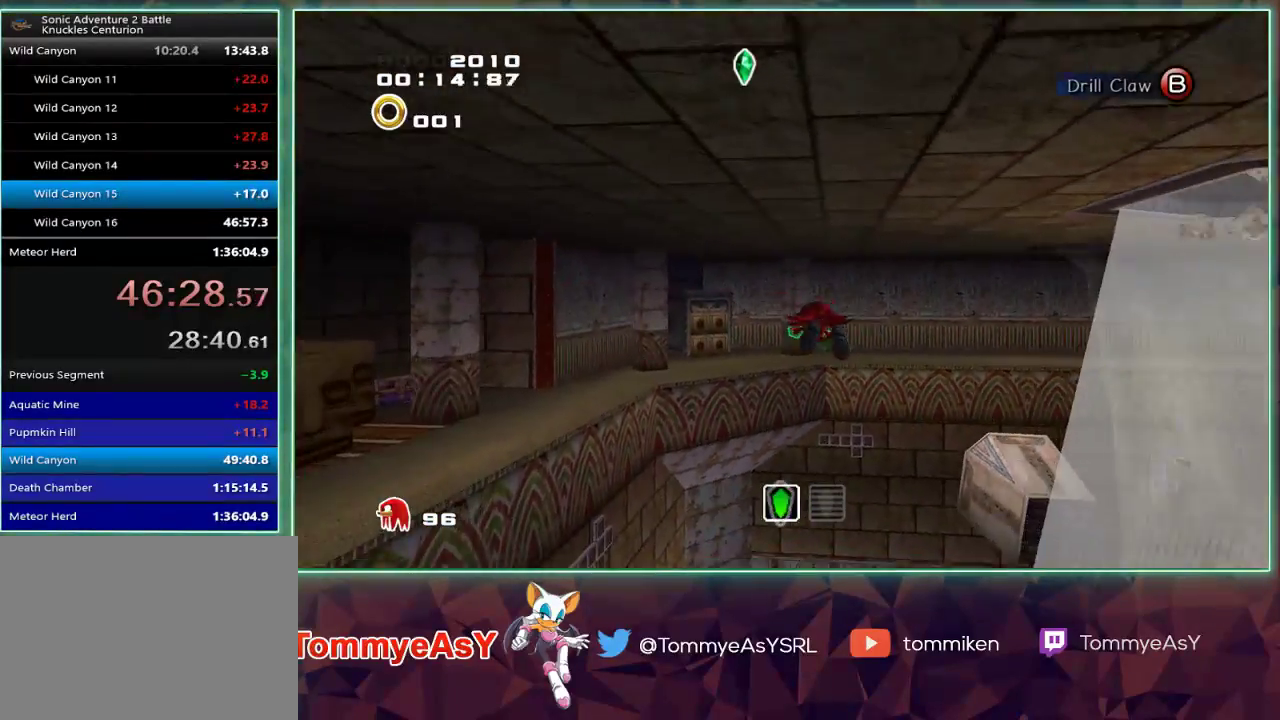
{"buttons": ["CROSS"], "left_stick": "up", "right_stick": "center", "events": []}
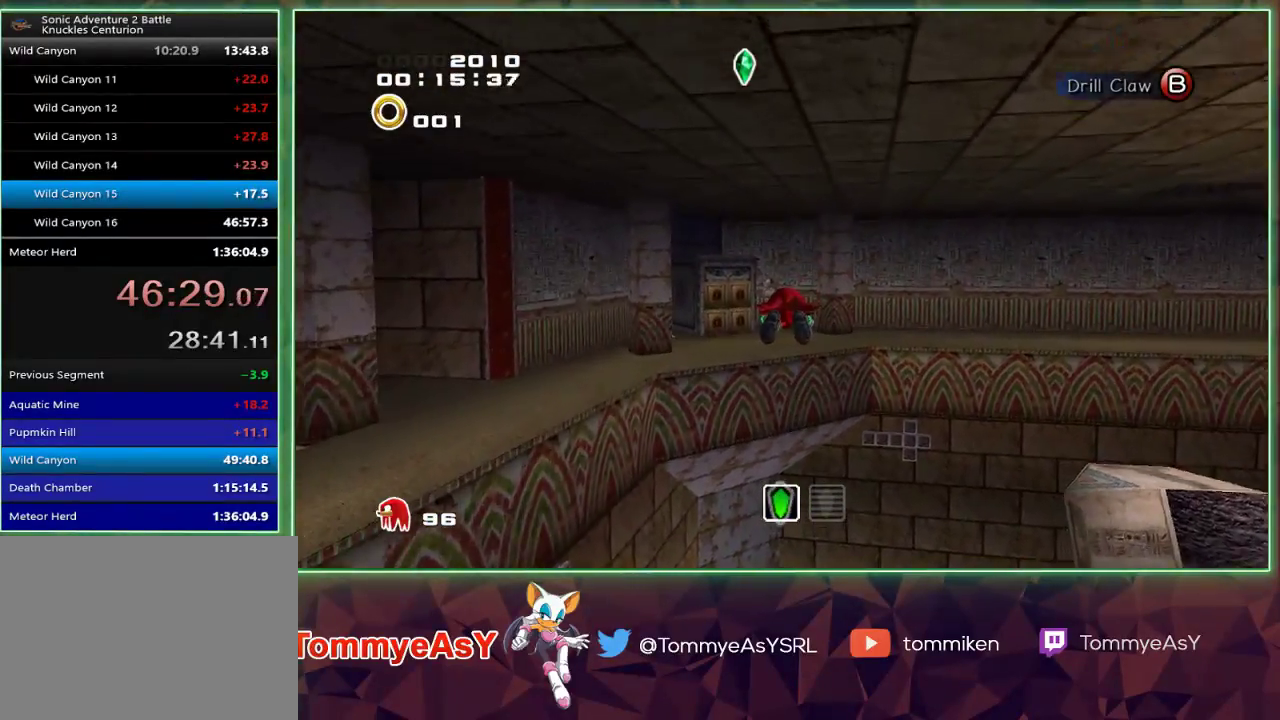
{"buttons": ["CROSS"], "left_stick": "up", "right_stick": "center", "events": []}
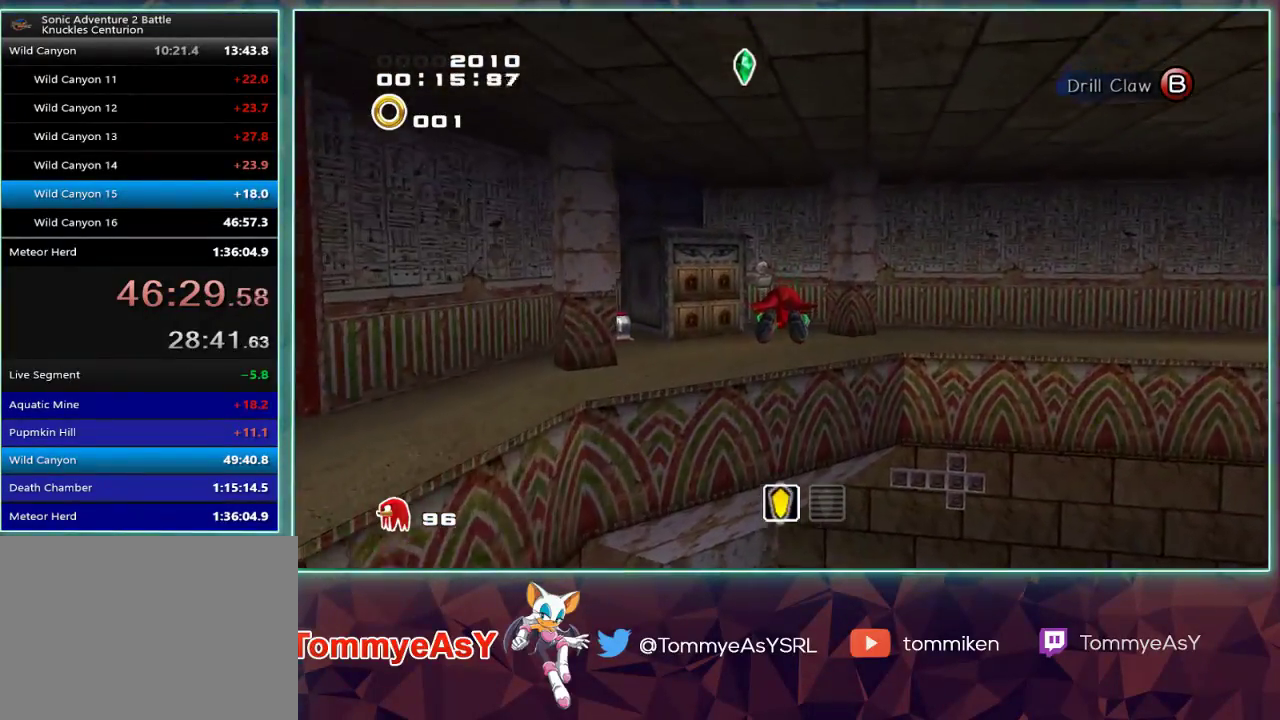
{"buttons": ["CROSS", "R2"], "left_stick": "up", "right_stick": "center", "events": [[333, "R2", "down"]]}
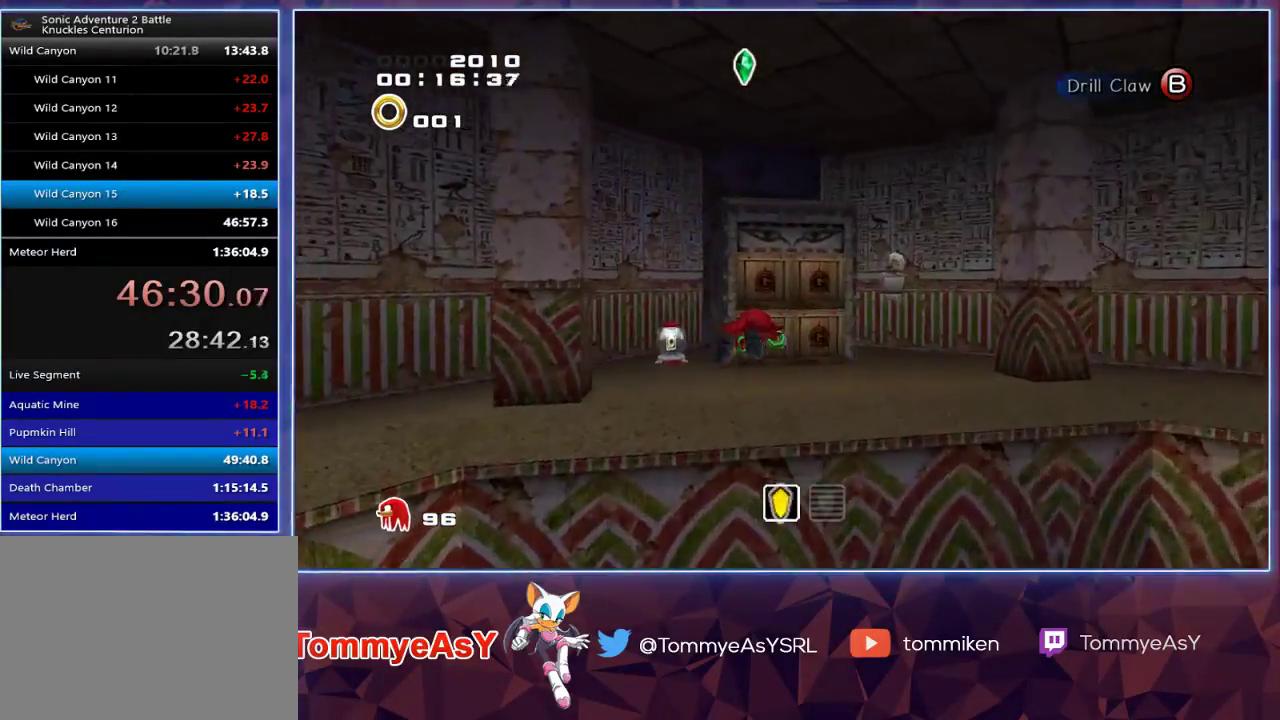
{"buttons": [], "left_stick": "up", "right_stick": "center", "events": [[100, "R2", "up"], [183, "CROSS", "up"]]}
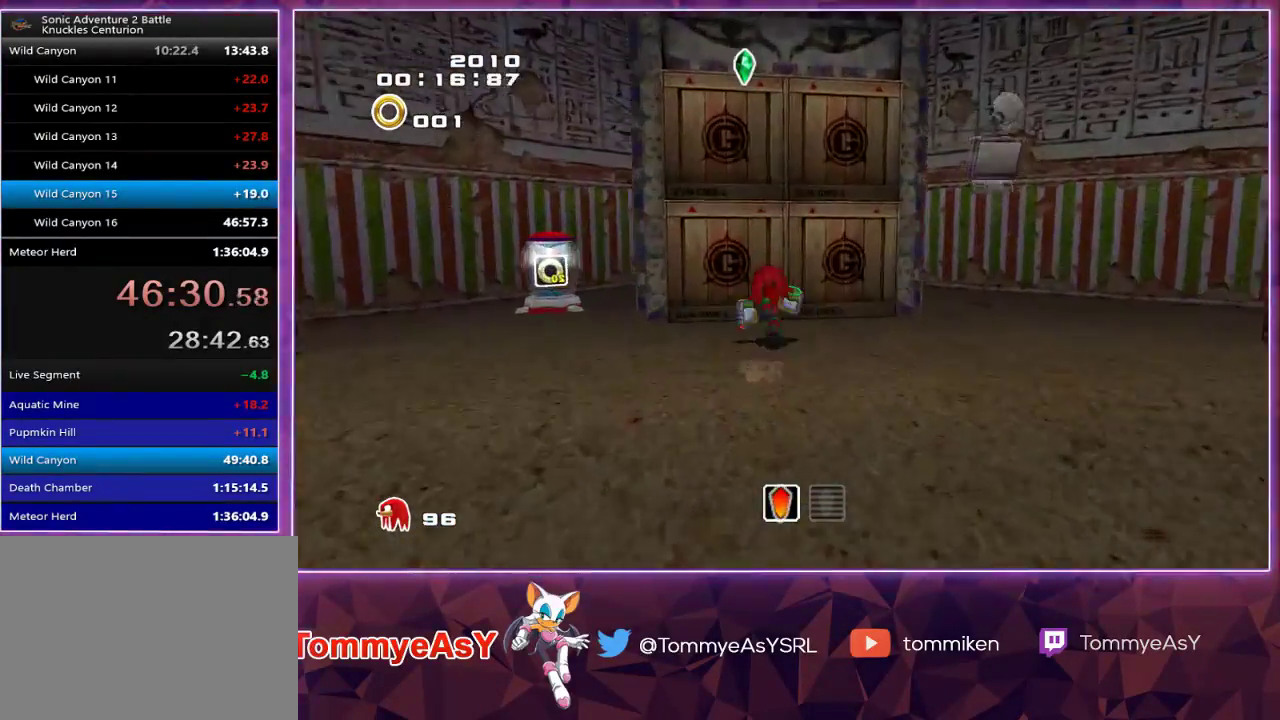
{"buttons": [], "left_stick": "up-left", "right_stick": "center", "events": [[33, "SQUARE", "down"], [133, "SQUARE", "up"], [183, "SQUARE", "down"], [183, "left_stick", "center"], [300, "SQUARE", "up"], [333, "left_stick", "up-left"]]}
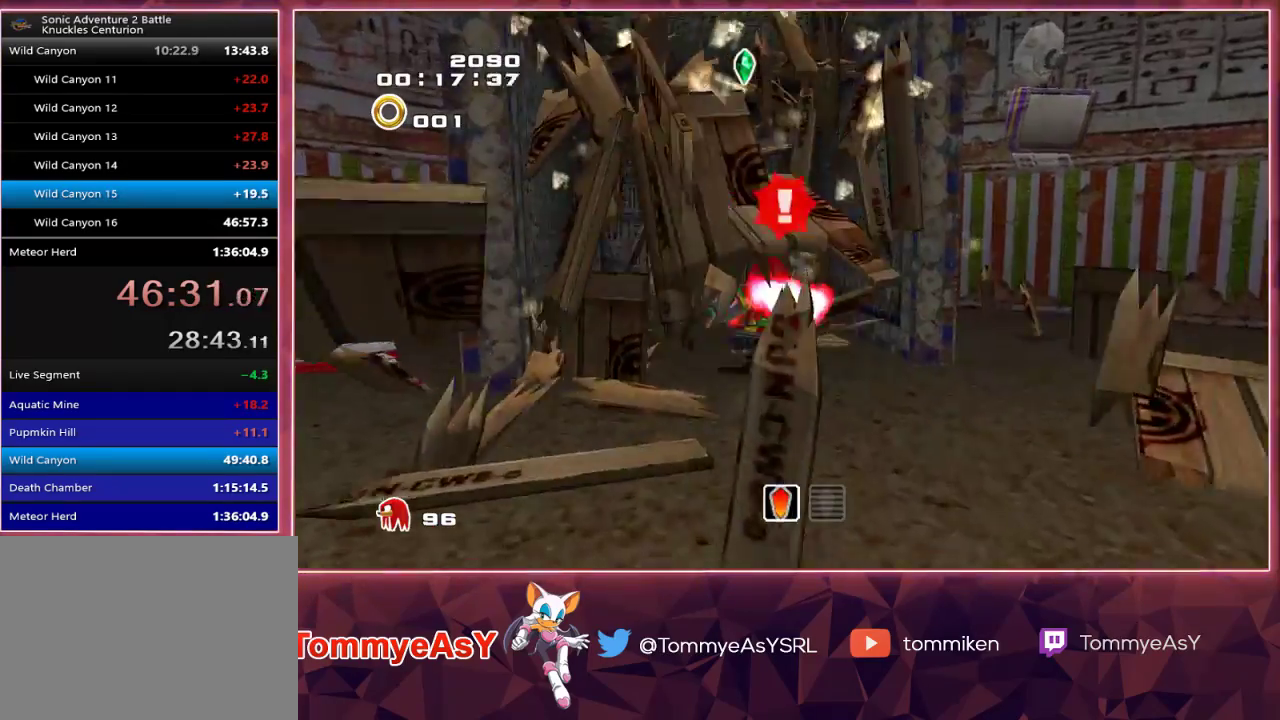
{"buttons": ["SQUARE"], "left_stick": "right", "right_stick": "center", "events": [[183, "left_stick", "up-right"], [267, "left_stick", "right"], [417, "SQUARE", "down"]]}
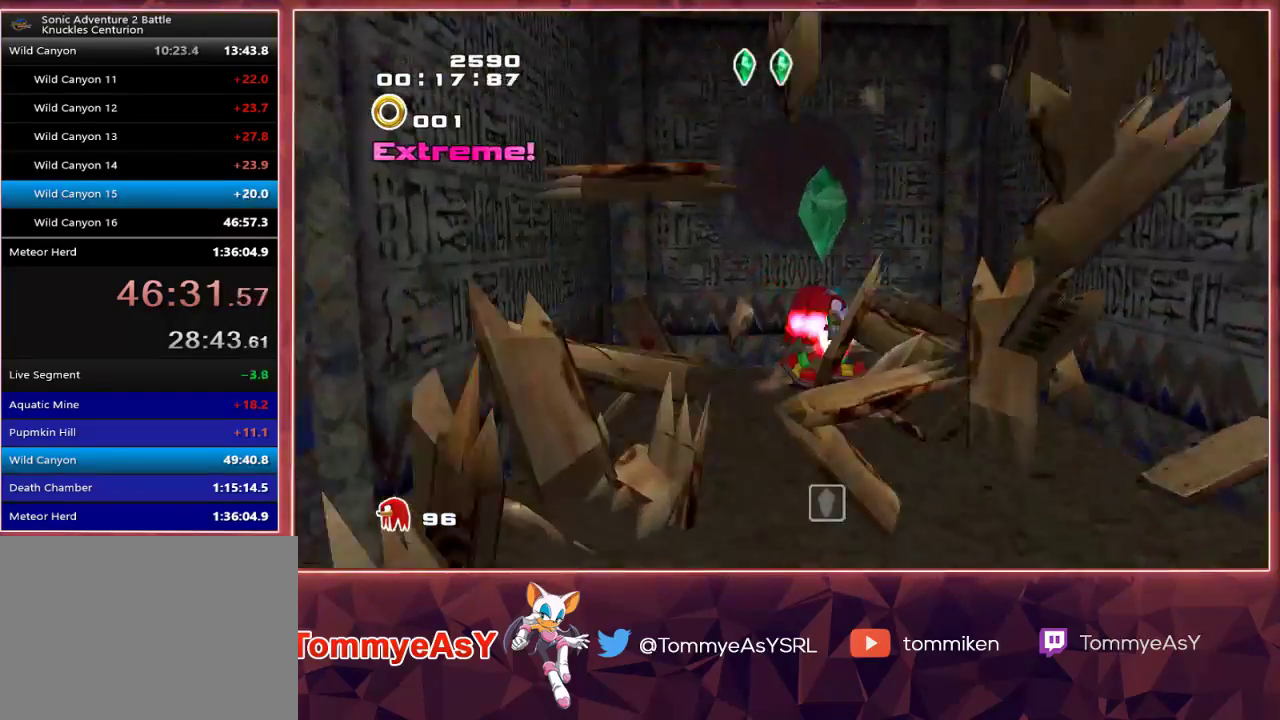
{"buttons": [], "left_stick": "up-right", "right_stick": "center", "events": [[17, "SQUARE", "up"], [17, "left_stick", "down-right"], [133, "CROSS", "down"], [250, "L2", "down"], [383, "CROSS", "up"], [417, "L2", "up"], [433, "left_stick", "up-right"]]}
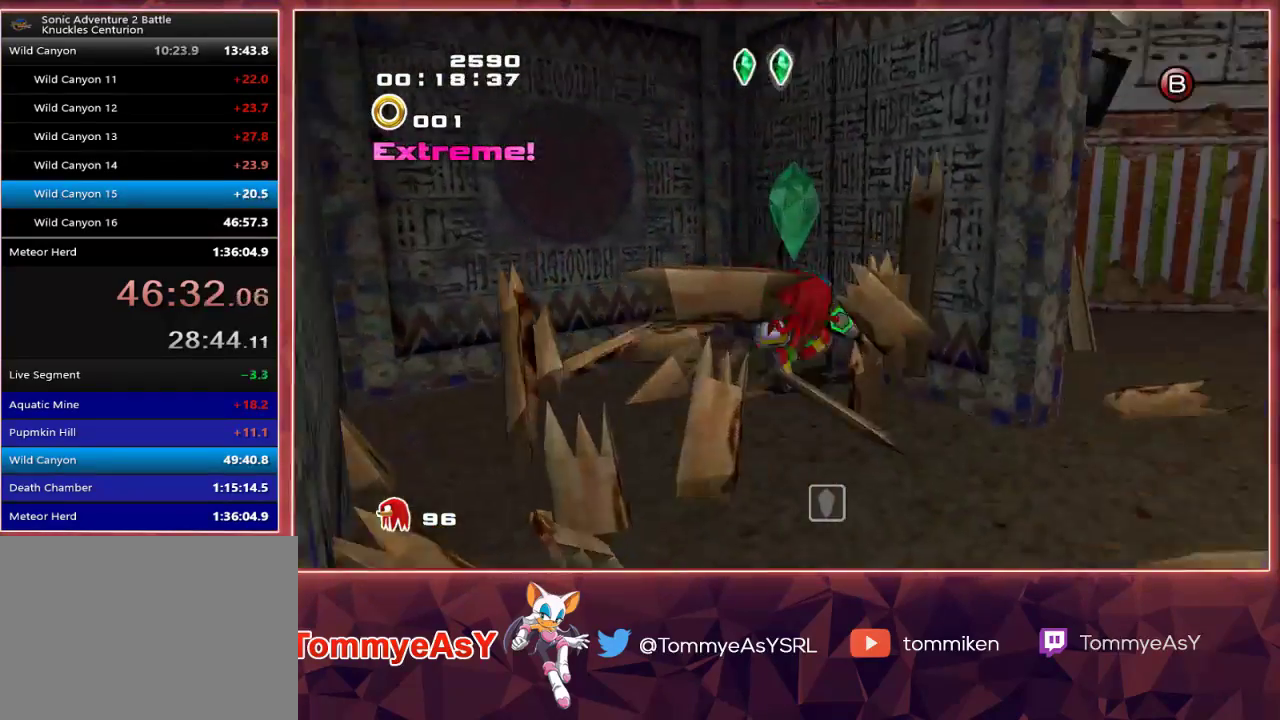
{"buttons": ["CROSS", "L2"], "left_stick": "down-right", "right_stick": "center", "events": [[83, "SQUARE", "down"], [183, "SQUARE", "up"], [200, "left_stick", "down-right"], [300, "CROSS", "down"], [317, "L2", "down"], [433, "CROSS", "up"], [483, "CROSS", "down"]]}
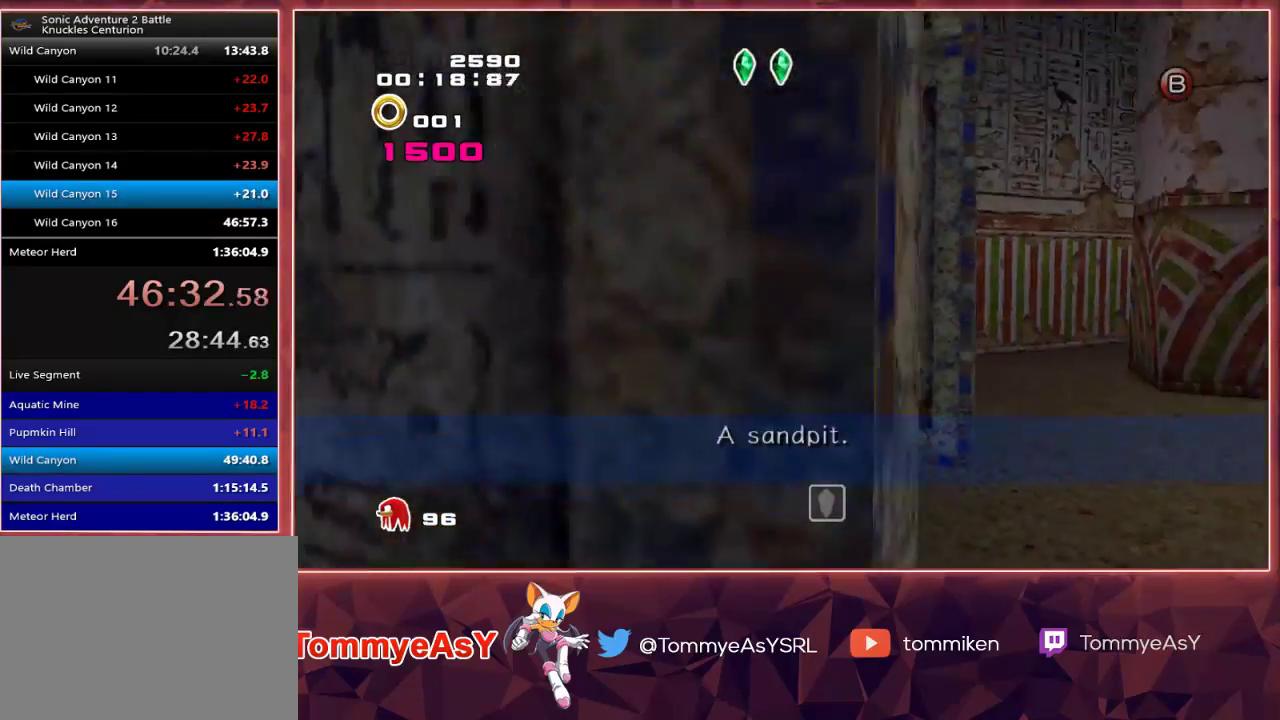
{"buttons": ["CROSS", "L2"], "left_stick": "up", "right_stick": "center", "events": [[183, "left_stick", "right"], [350, "left_stick", "up-right"], [500, "left_stick", "up"]]}
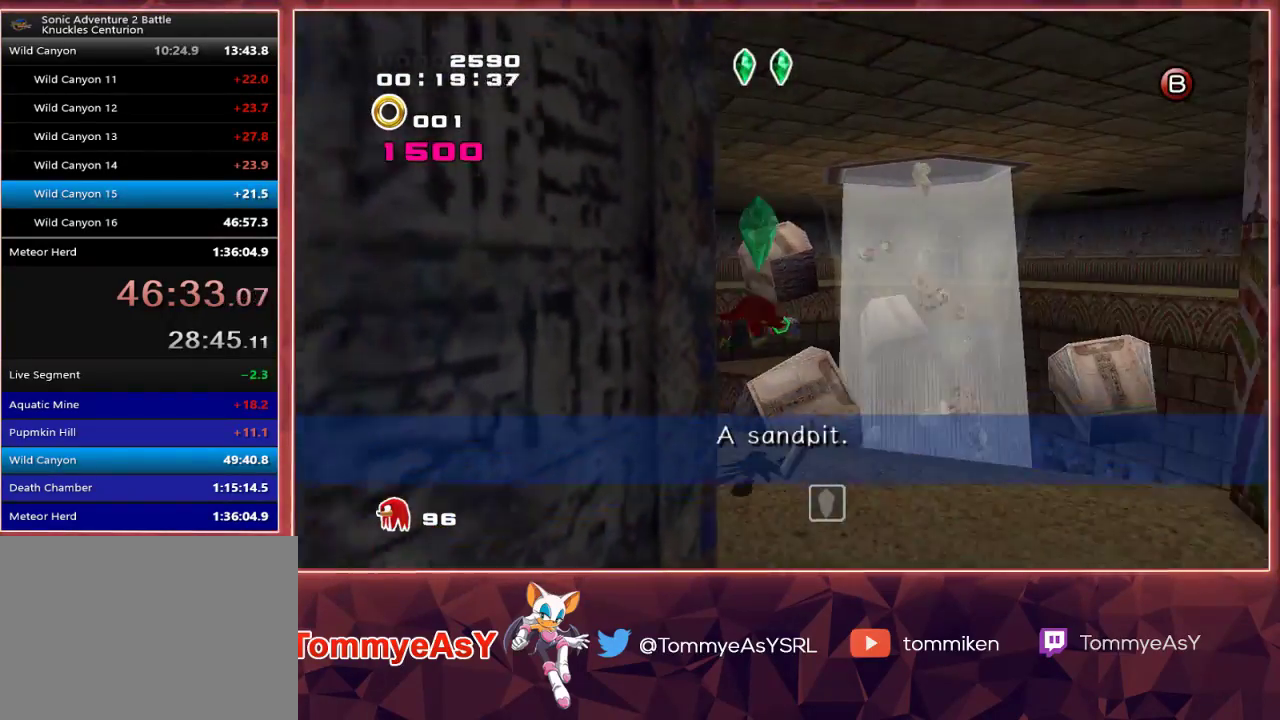
{"buttons": ["CROSS"], "left_stick": "up", "right_stick": "center", "events": [[33, "L2", "up"]]}